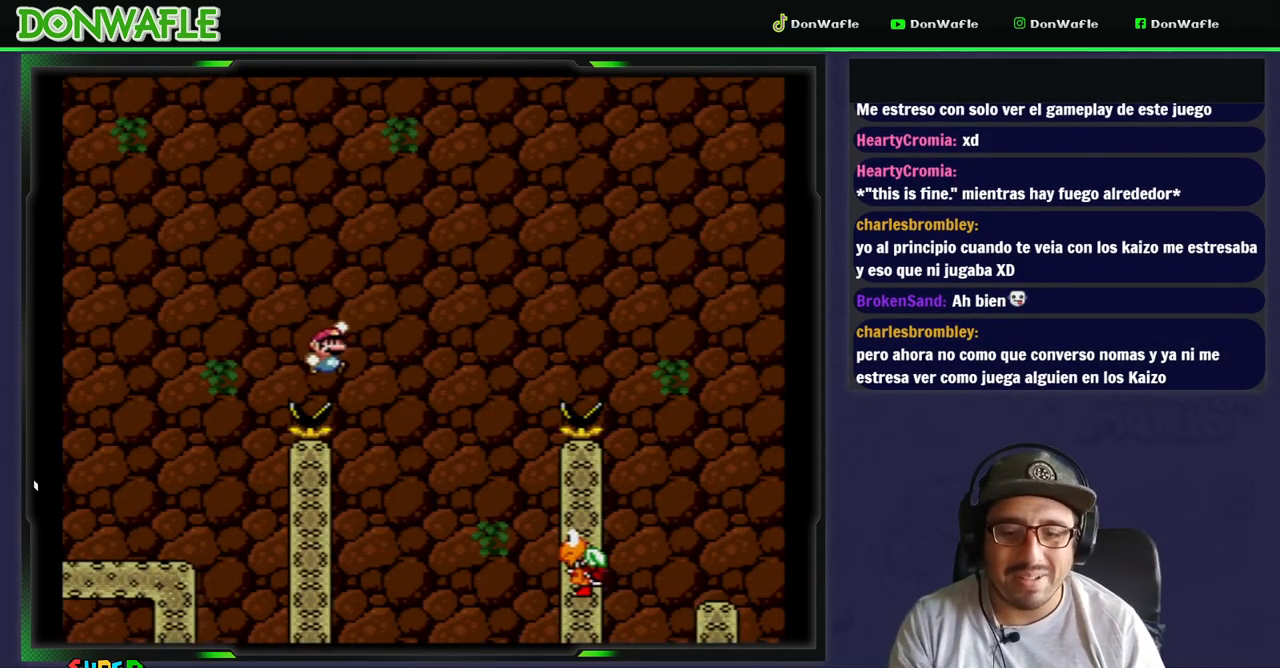
Gameplay with a controller (Nintendo layout); each line is a JSON object with the inputs held at the frame after it. "events" lists button and stick changes between this image and that frame as [ms after this image, input, new state], when the widget could be followed in between. Not read: L3 R3.
{"buttons": ["B", "Y", "DPAD_LEFT"], "events": [[133, "B", "up"], [350, "B", "down"], [367, "DPAD_LEFT", "down"], [383, "DPAD_RIGHT", "up"]]}
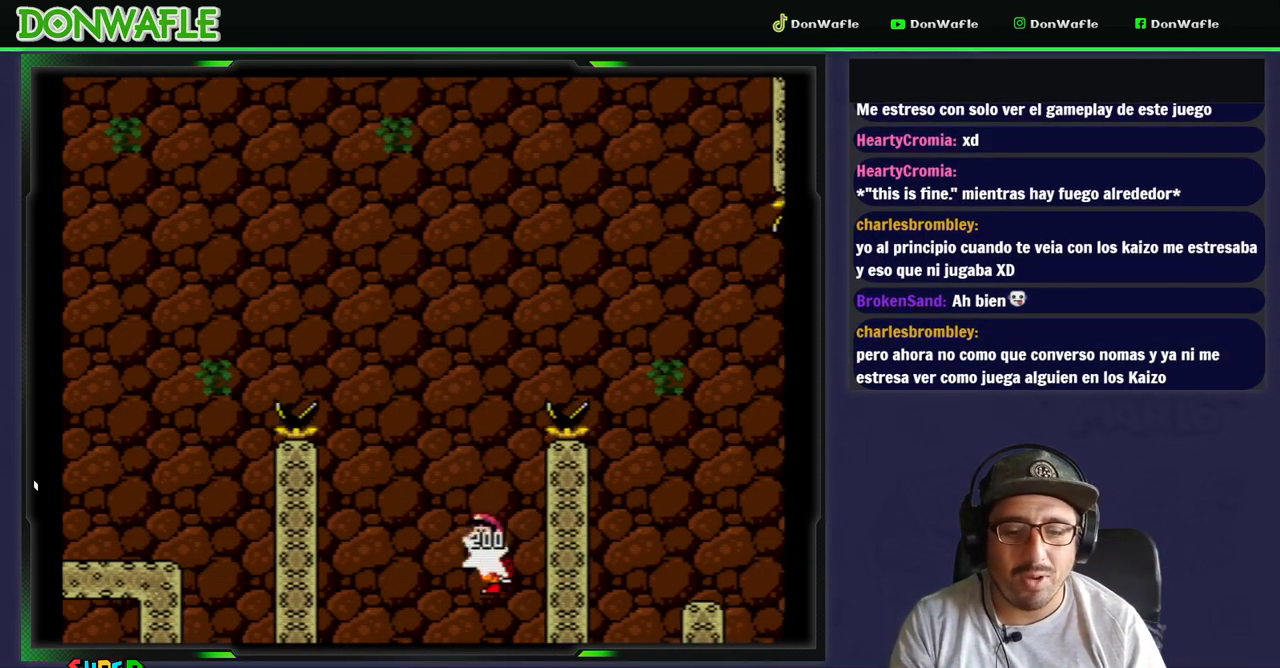
{"buttons": ["Y"], "events": [[50, "DPAD_RIGHT", "down"], [433, "DPAD_LEFT", "up"], [450, "DPAD_RIGHT", "up"], [500, "B", "up"]]}
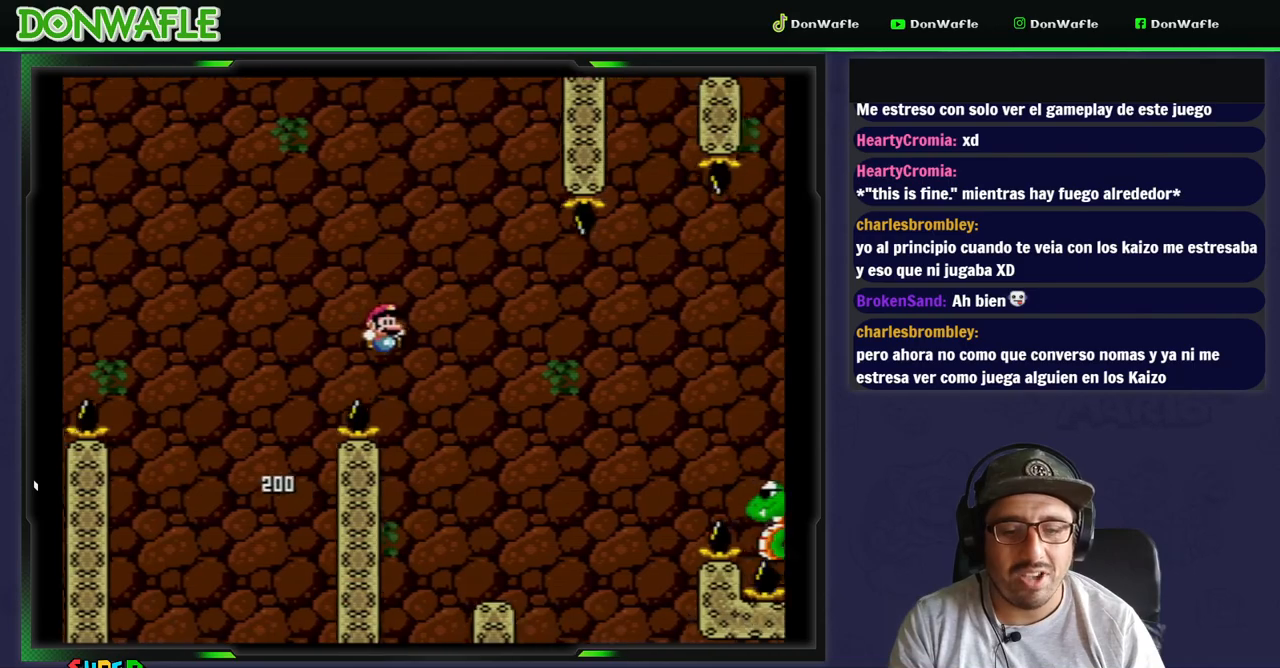
{"buttons": ["Y", "DPAD_LEFT"], "events": [[283, "DPAD_LEFT", "down"]]}
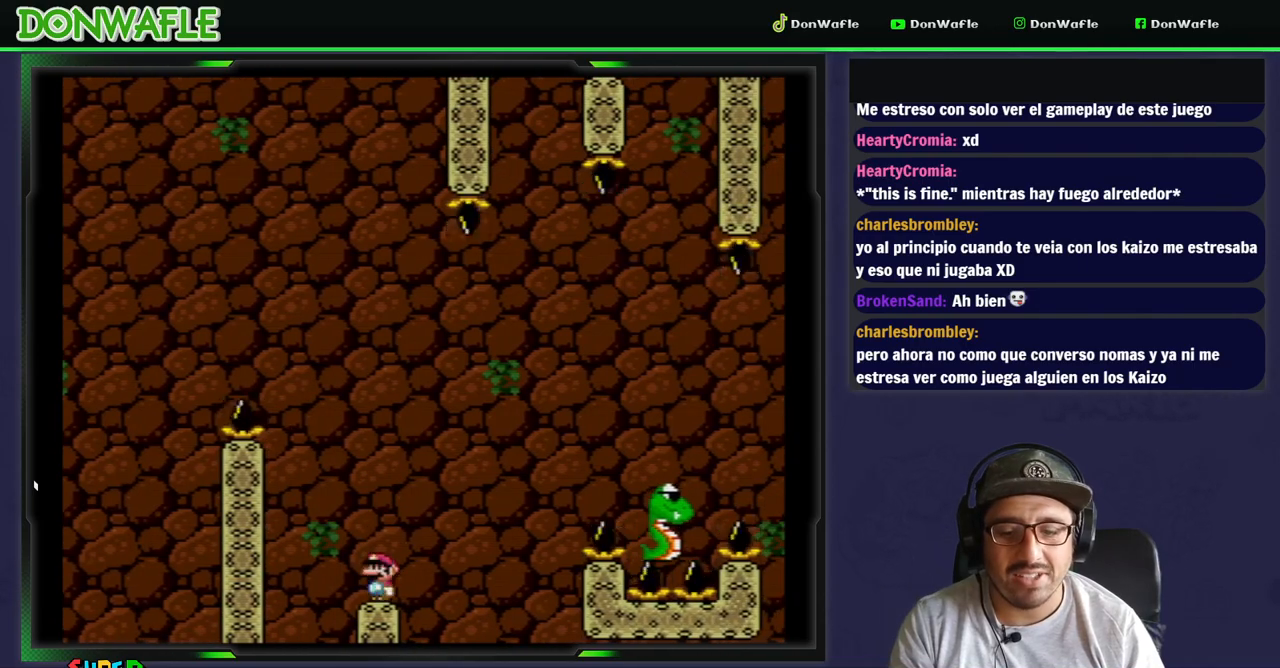
{"buttons": ["B", "Y", "DPAD_RIGHT"], "events": [[50, "DPAD_RIGHT", "down"], [267, "B", "down"], [333, "DPAD_LEFT", "up"]]}
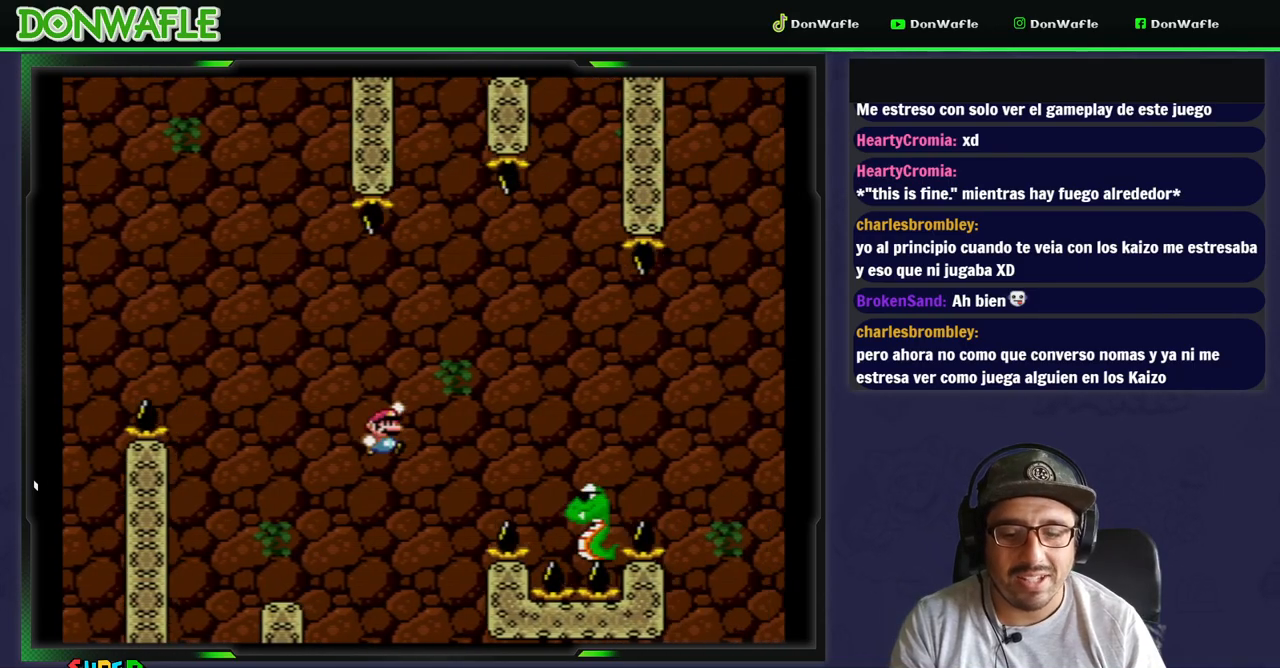
{"buttons": ["B", "Y", "DPAD_RIGHT"], "events": [[317, "B", "up"], [383, "B", "down"]]}
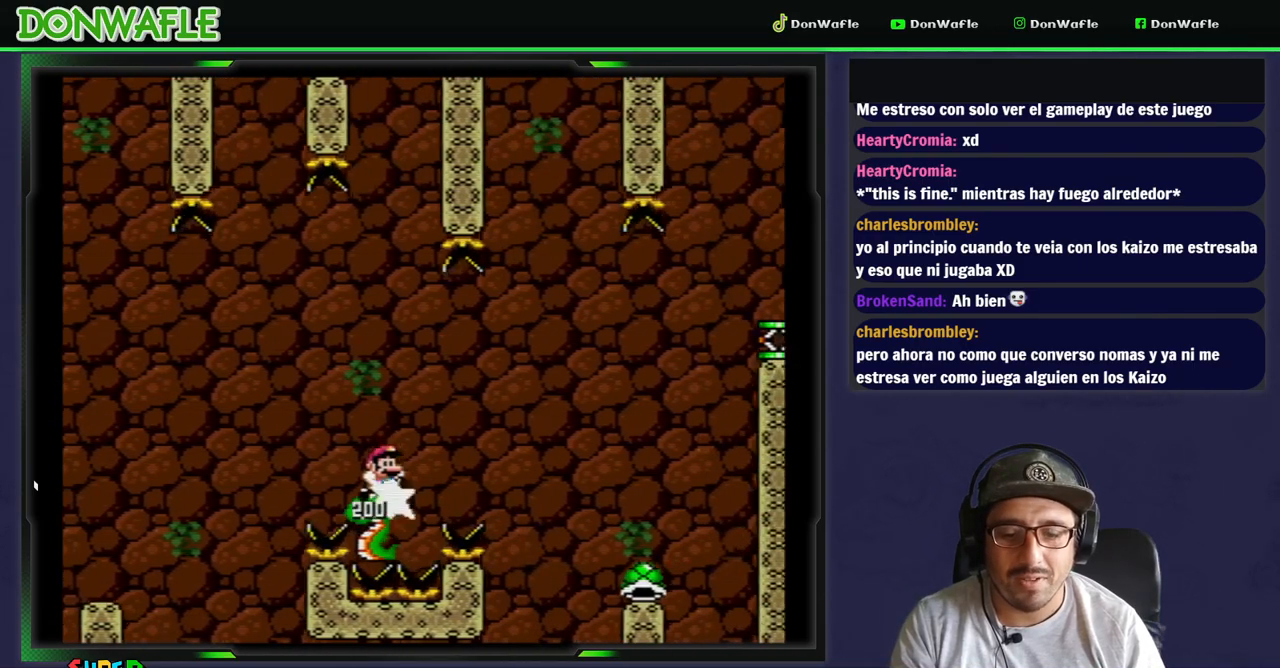
{"buttons": ["Y"], "events": [[183, "B", "up"], [333, "DPAD_RIGHT", "up"]]}
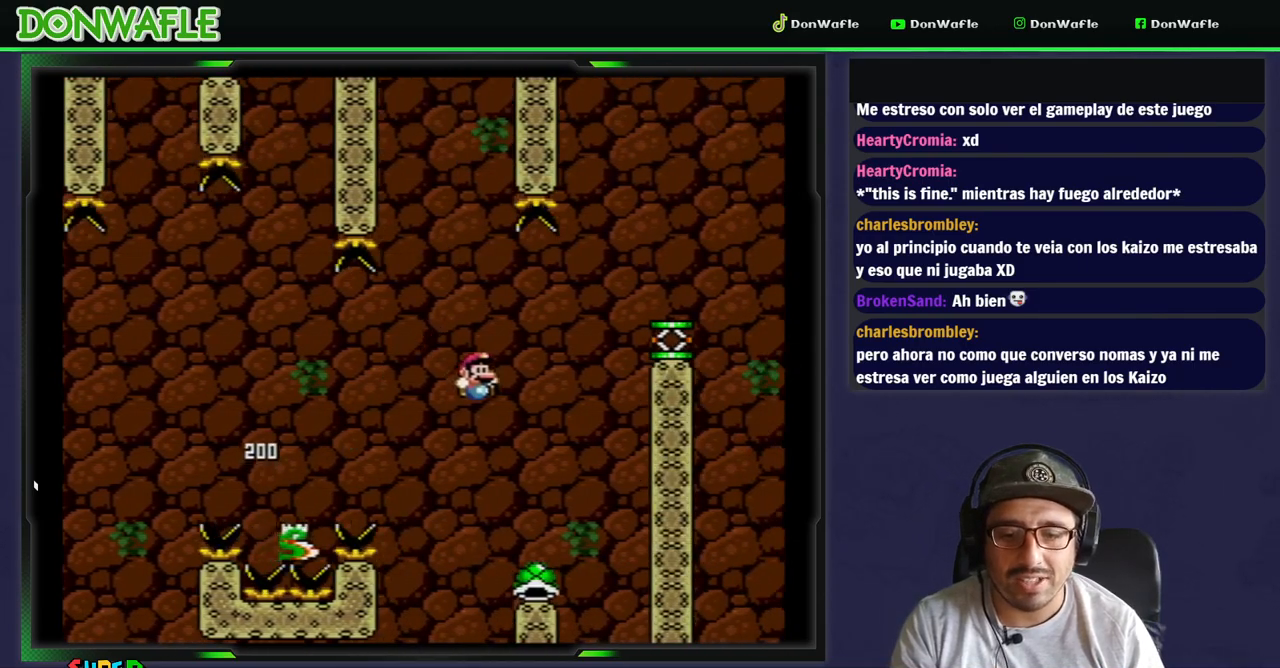
{"buttons": ["Y"], "events": [[150, "DPAD_LEFT", "down"], [300, "DPAD_LEFT", "up"]]}
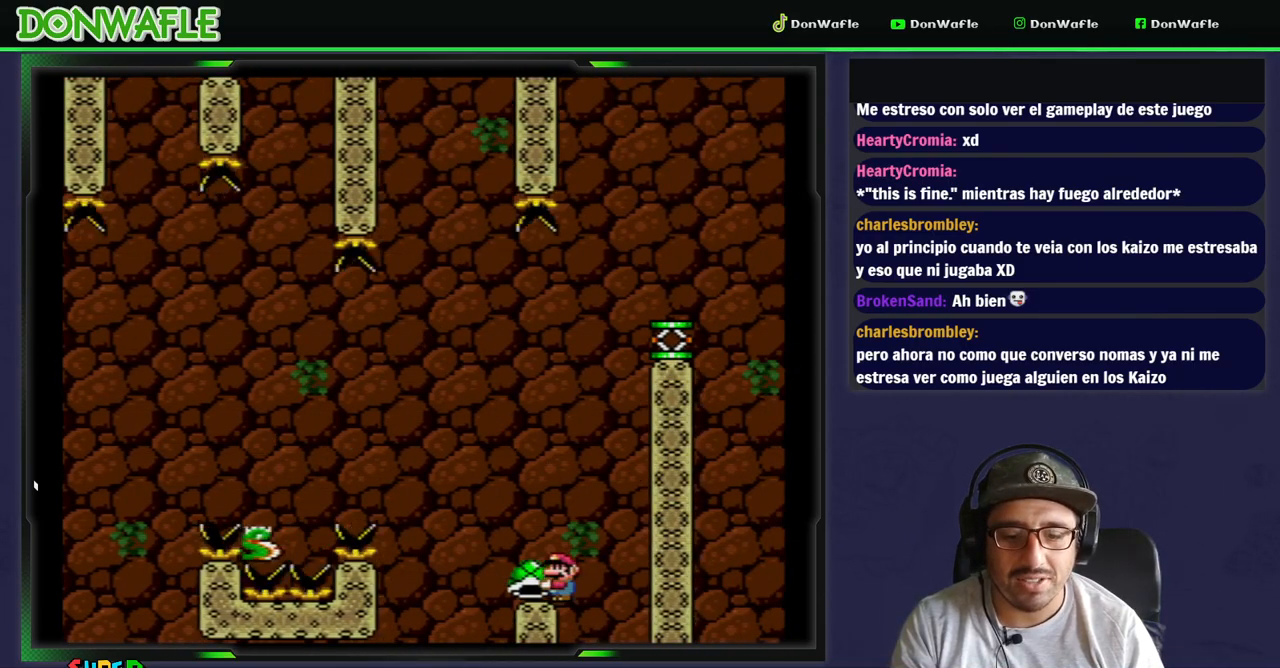
{"buttons": ["B", "Y"], "events": [[483, "B", "down"]]}
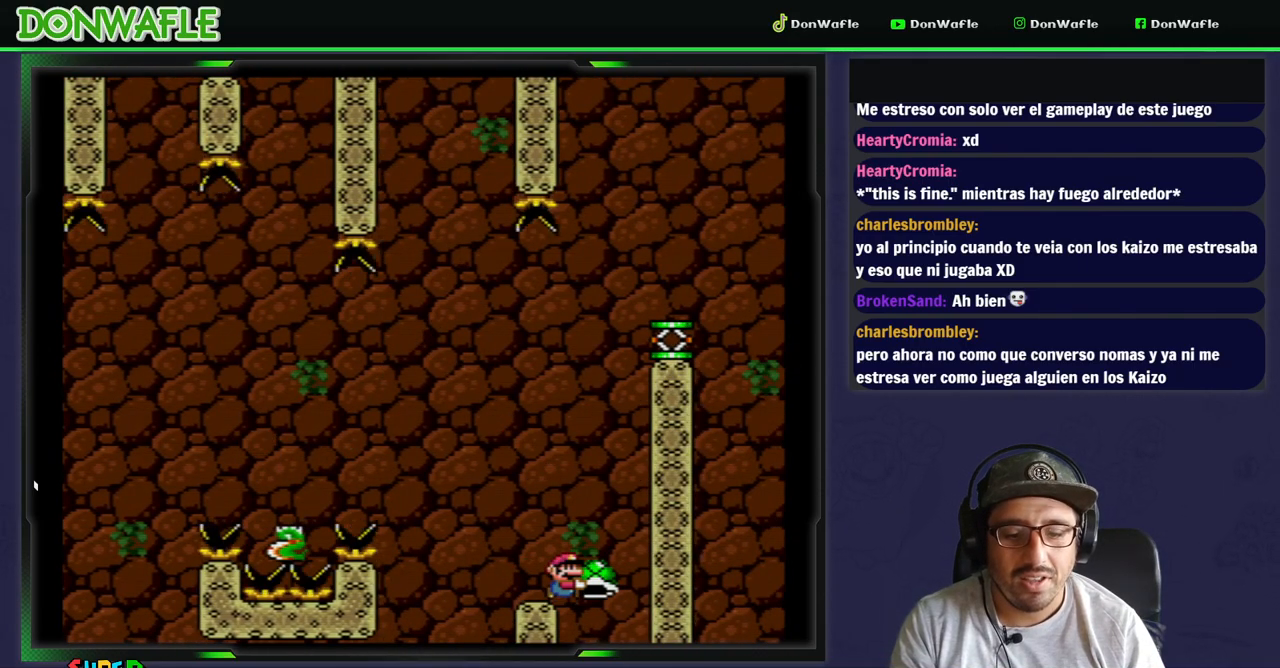
{"buttons": ["B", "Y"], "events": [[400, "B", "up"], [400, "Y", "up"], [417, "B", "down"], [433, "Y", "down"]]}
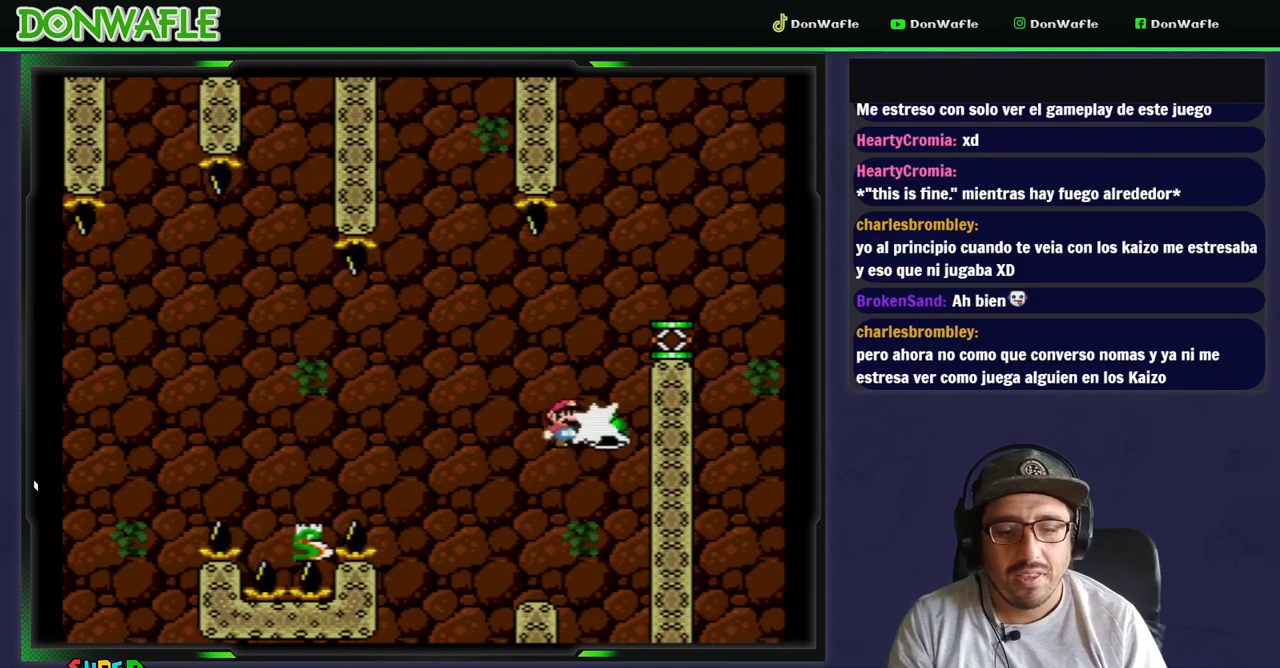
{"buttons": ["B", "Y"], "events": [[183, "DPAD_RIGHT", "down"], [467, "DPAD_RIGHT", "up"]]}
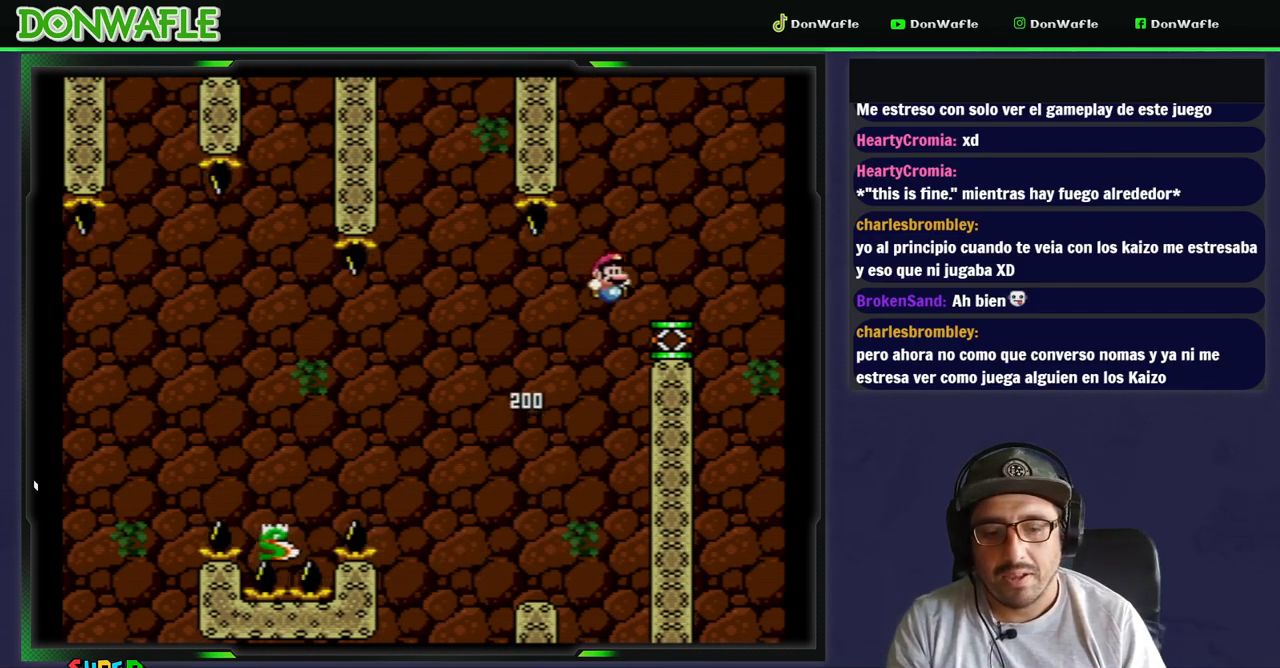
{"buttons": ["B", "Y"], "events": [[133, "B", "up"], [150, "DPAD_LEFT", "down"], [400, "B", "down"], [417, "DPAD_LEFT", "up"]]}
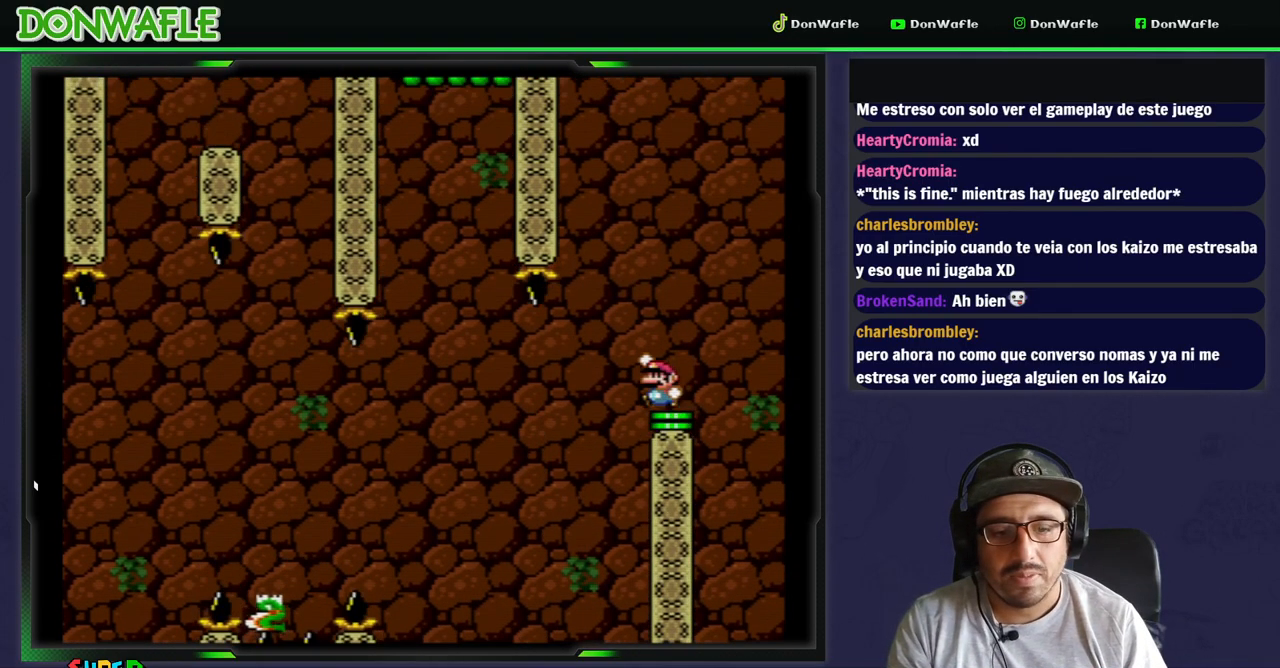
{"buttons": ["B", "Y", "DPAD_LEFT"], "events": [[250, "DPAD_LEFT", "down"]]}
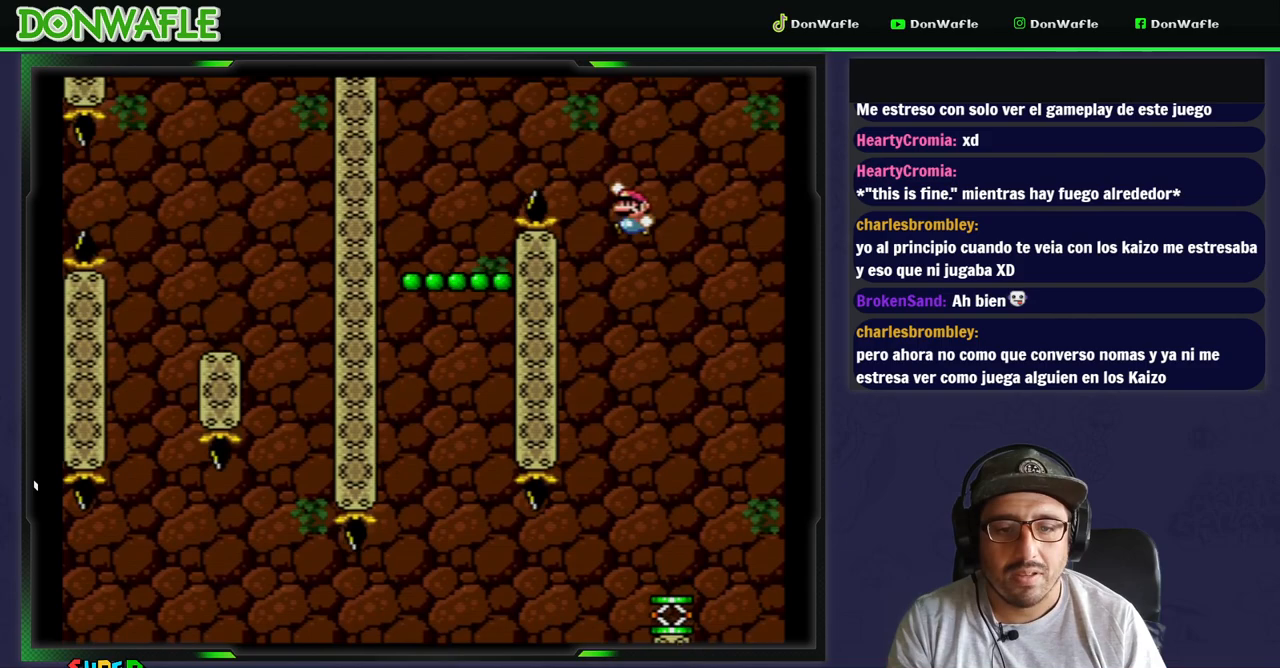
{"buttons": ["Y", "DPAD_LEFT"], "events": [[483, "B", "up"]]}
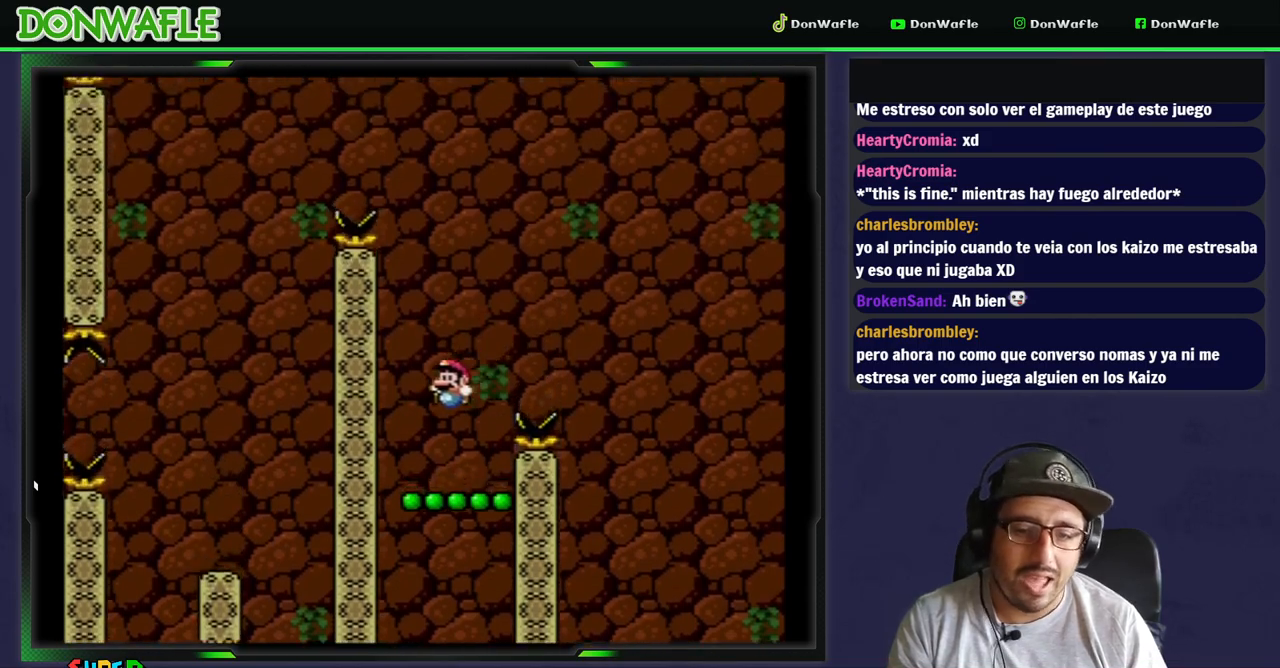
{"buttons": ["B", "Y"], "events": [[17, "DPAD_LEFT", "up"], [33, "DPAD_RIGHT", "down"], [117, "DPAD_RIGHT", "up"], [267, "B", "down"]]}
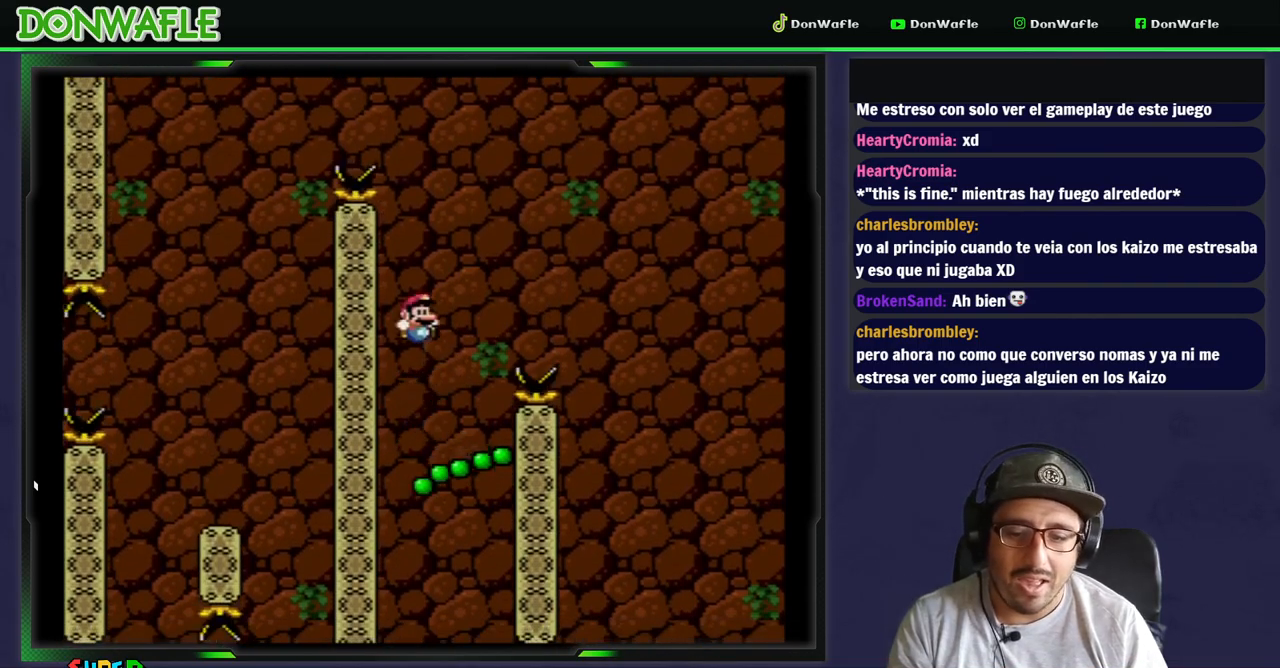
{"buttons": ["B", "Y", "DPAD_LEFT"], "events": [[200, "DPAD_LEFT", "down"]]}
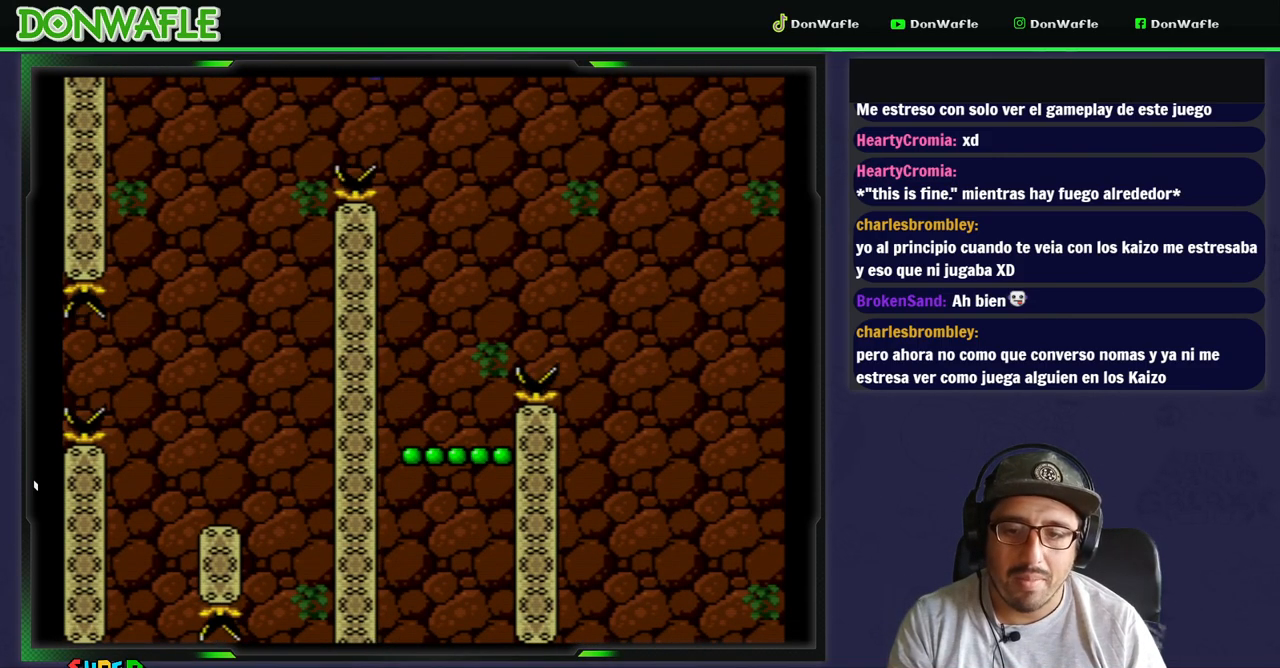
{"buttons": ["Y", "DPAD_RIGHT"], "events": [[67, "B", "up"], [117, "DPAD_LEFT", "up"], [433, "DPAD_RIGHT", "down"]]}
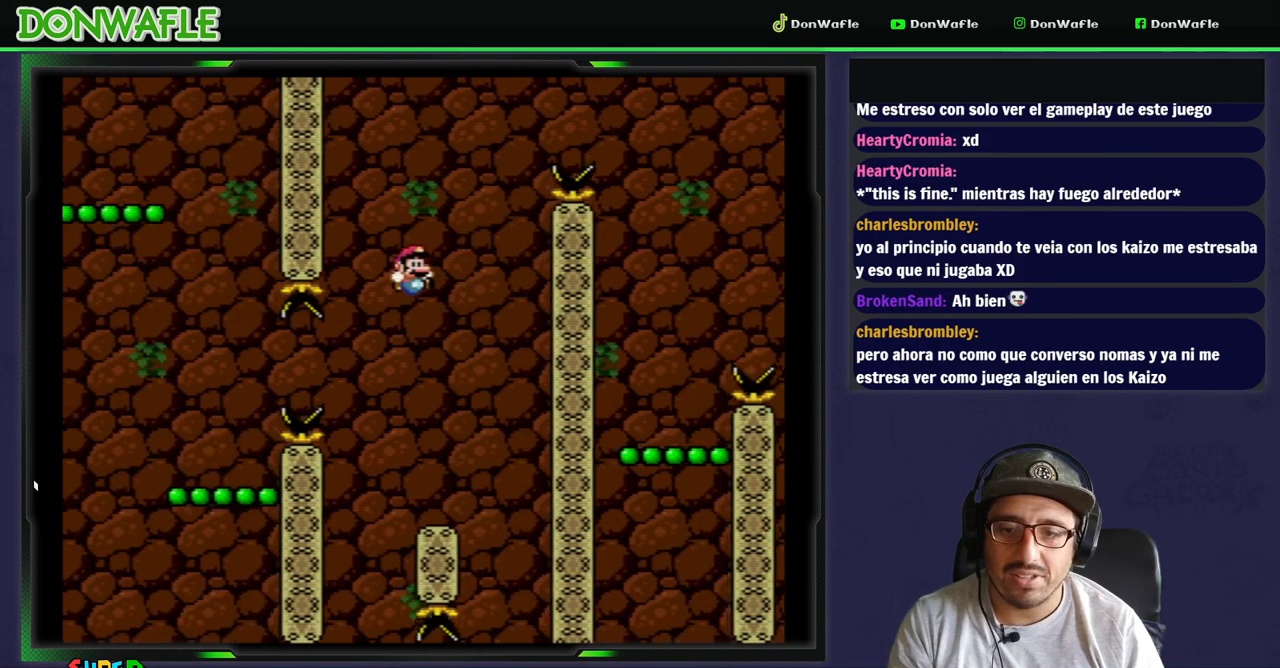
{"buttons": []}
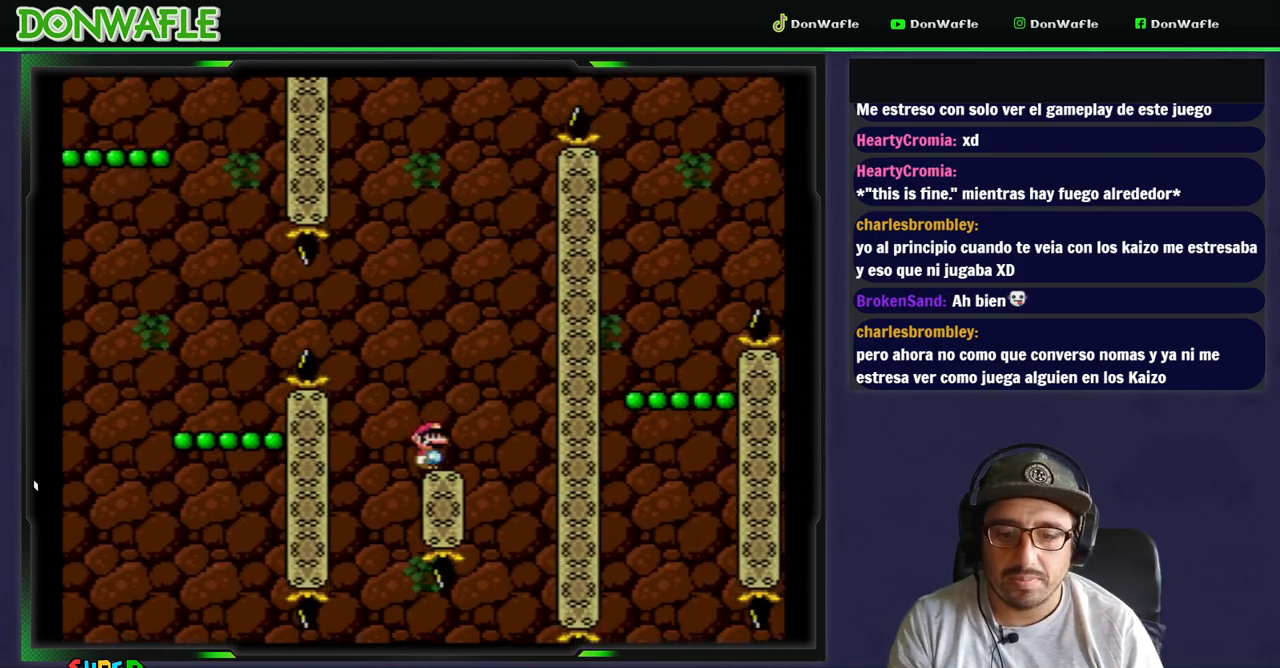
{"buttons": ["A", "X", "DPAD_LEFT"], "events": [[67, "DPAD_RIGHT", "down"], [67, "X", "down"], [283, "DPAD_RIGHT", "up"], [367, "DPAD_LEFT", "down"], [483, "A", "down"]]}
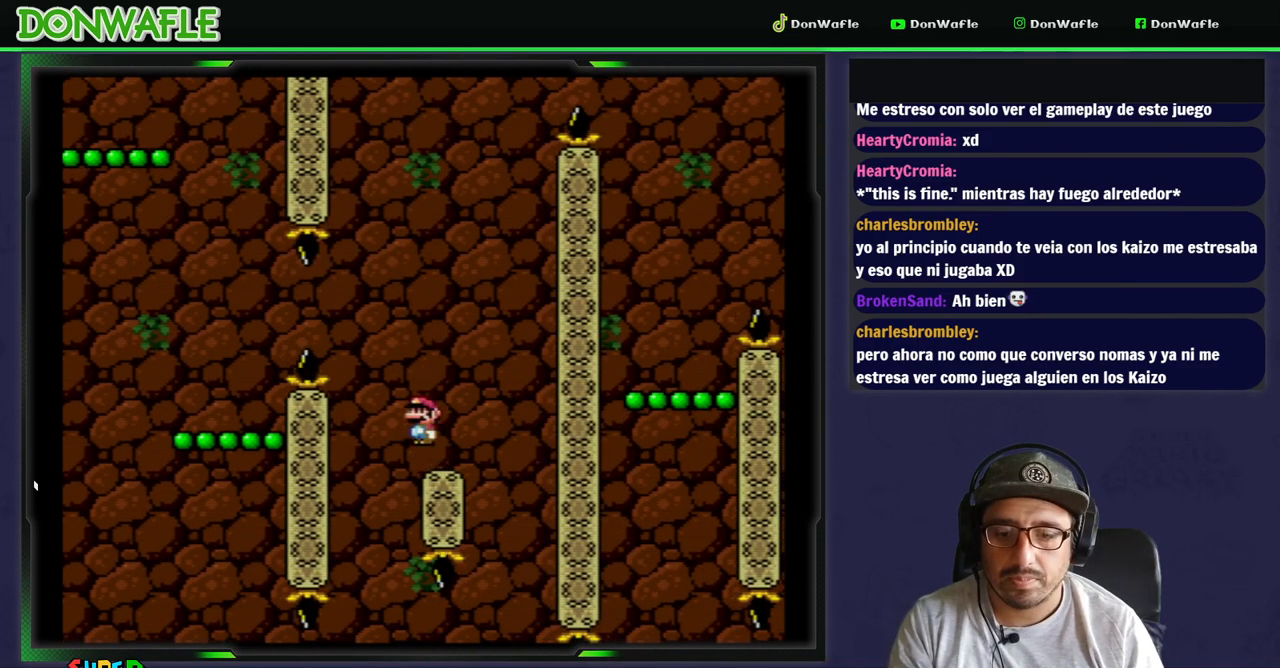
{"buttons": ["X"], "events": [[433, "A", "up"], [467, "DPAD_LEFT", "up"]]}